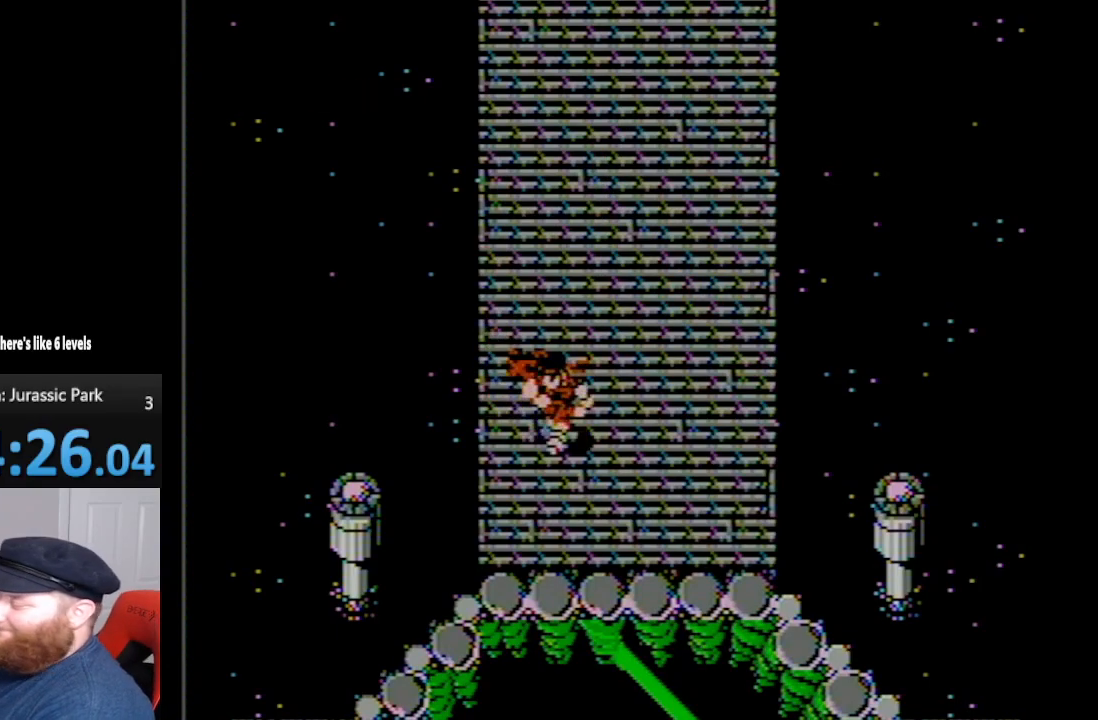
Gameplay with a controller (Nintendo layout); each line is a JSON object with the inputs held at the frame after it. "events" lists button and stick changes between this image and that frame as [ms after this image, input, new state], when the widget could be followed in between. Not read: L3 R3.
{"buttons": [], "events": []}
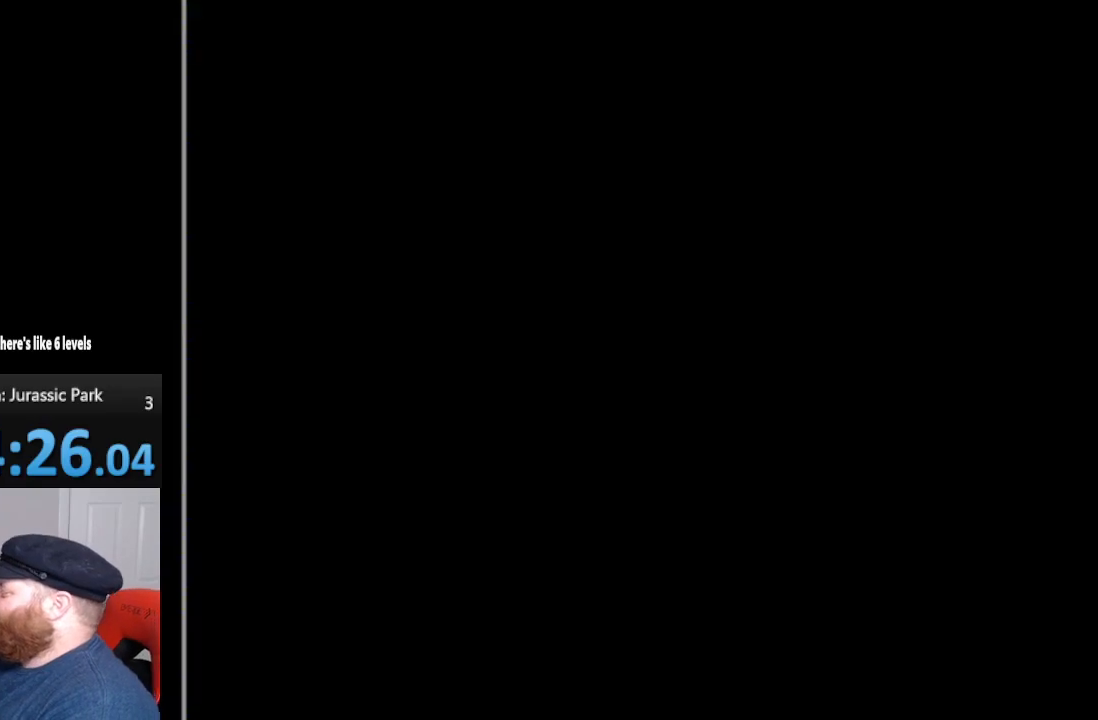
{"buttons": ["DPAD_DOWN"], "events": [[233, "SELECT", "down"], [300, "START", "down"], [400, "SELECT", "up"], [400, "START", "up"], [483, "DPAD_DOWN", "down"]]}
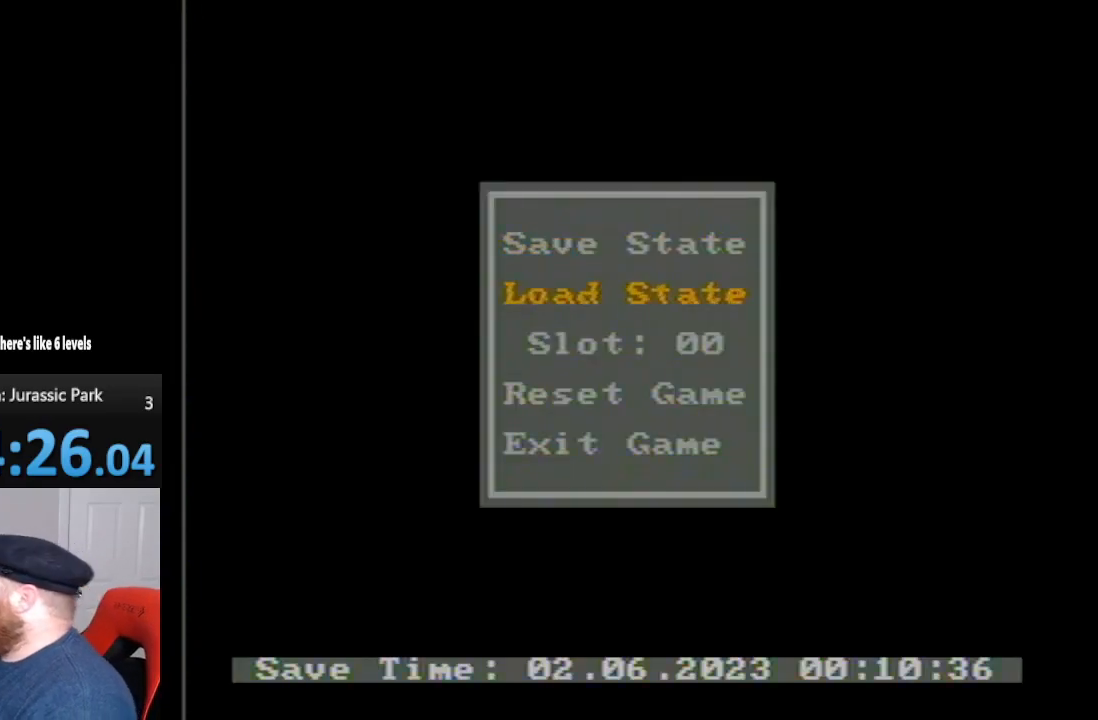
{"buttons": [], "events": [[333, "DPAD_DOWN", "up"]]}
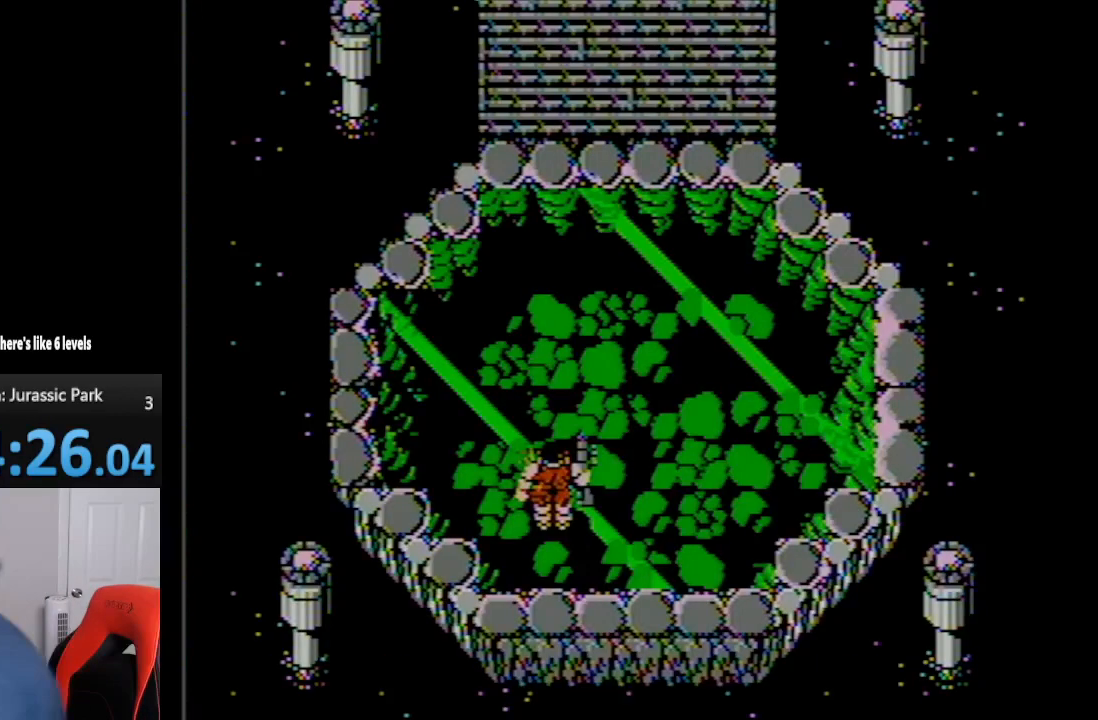
{"buttons": [], "events": [[17, "A", "down"], [50, "A", "up"]]}
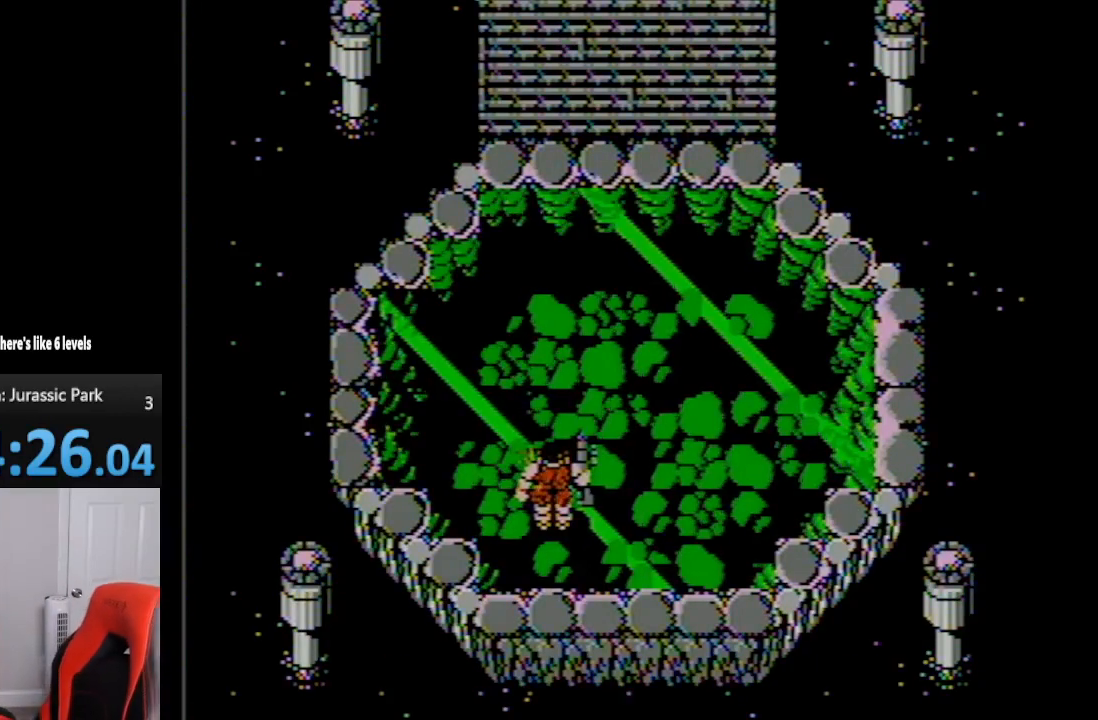
{"buttons": [], "events": []}
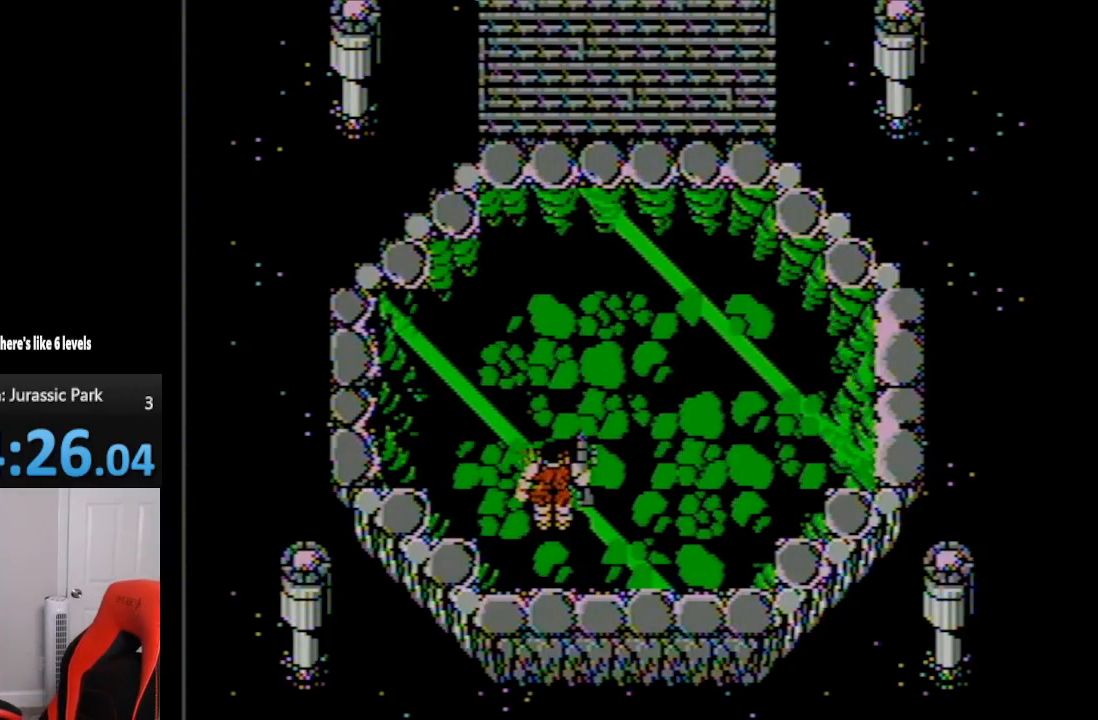
{"buttons": [], "events": []}
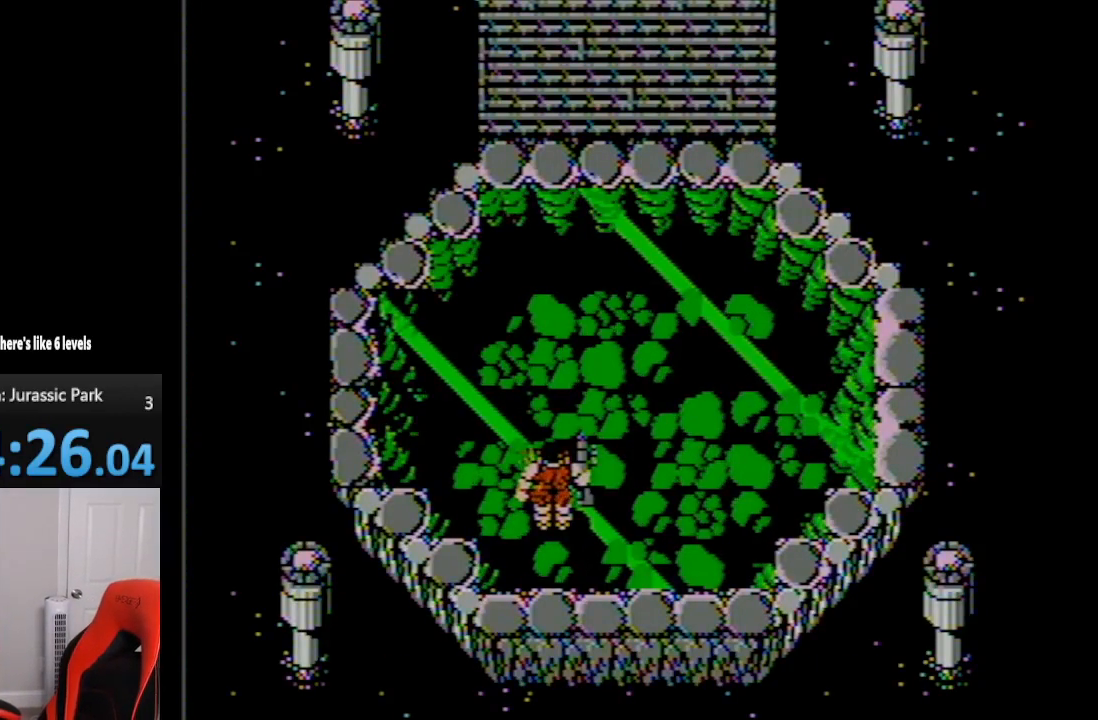
{"buttons": ["START"], "events": [[450, "START", "down"]]}
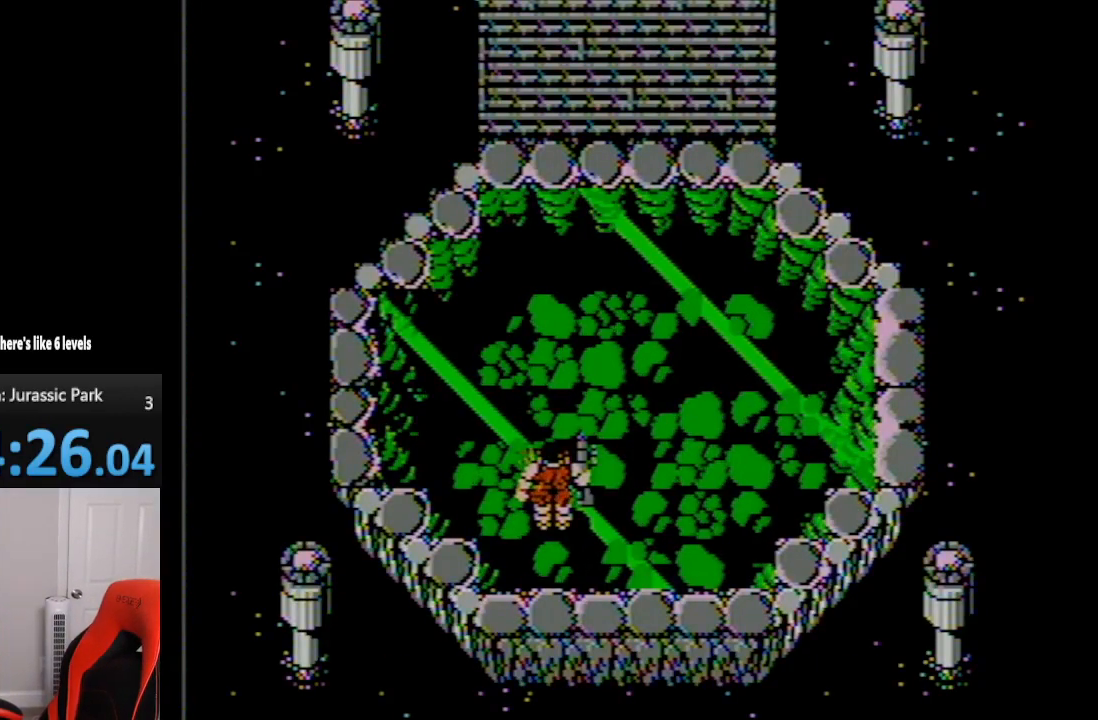
{"buttons": [], "events": [[83, "START", "up"]]}
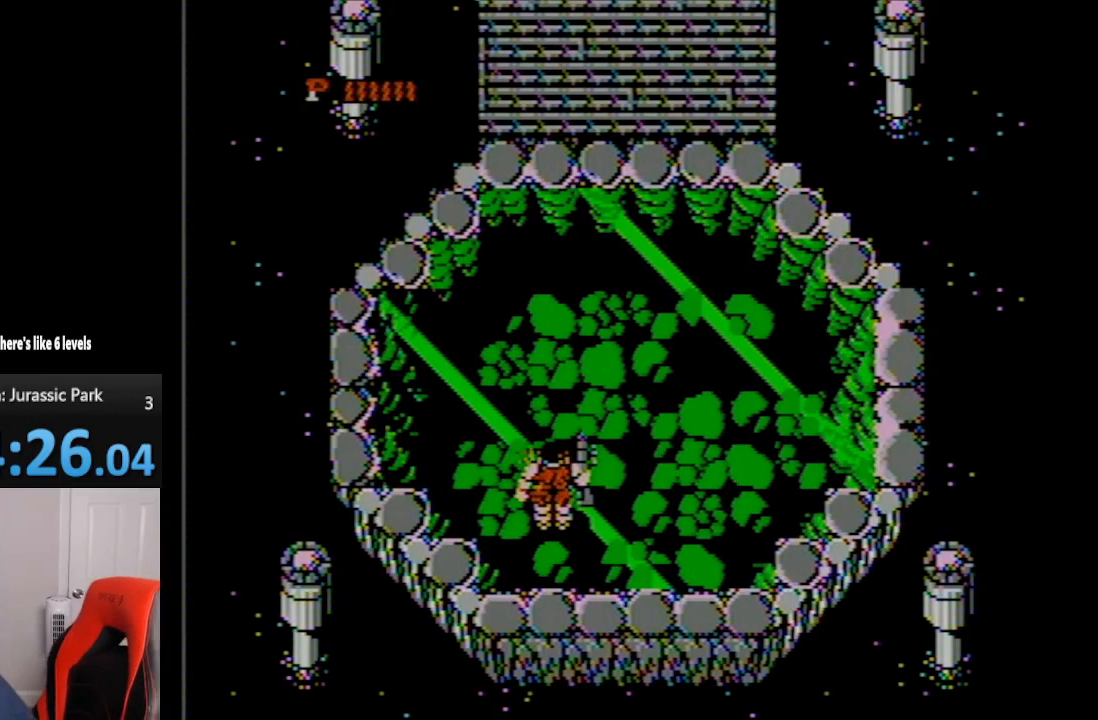
{"buttons": [], "events": []}
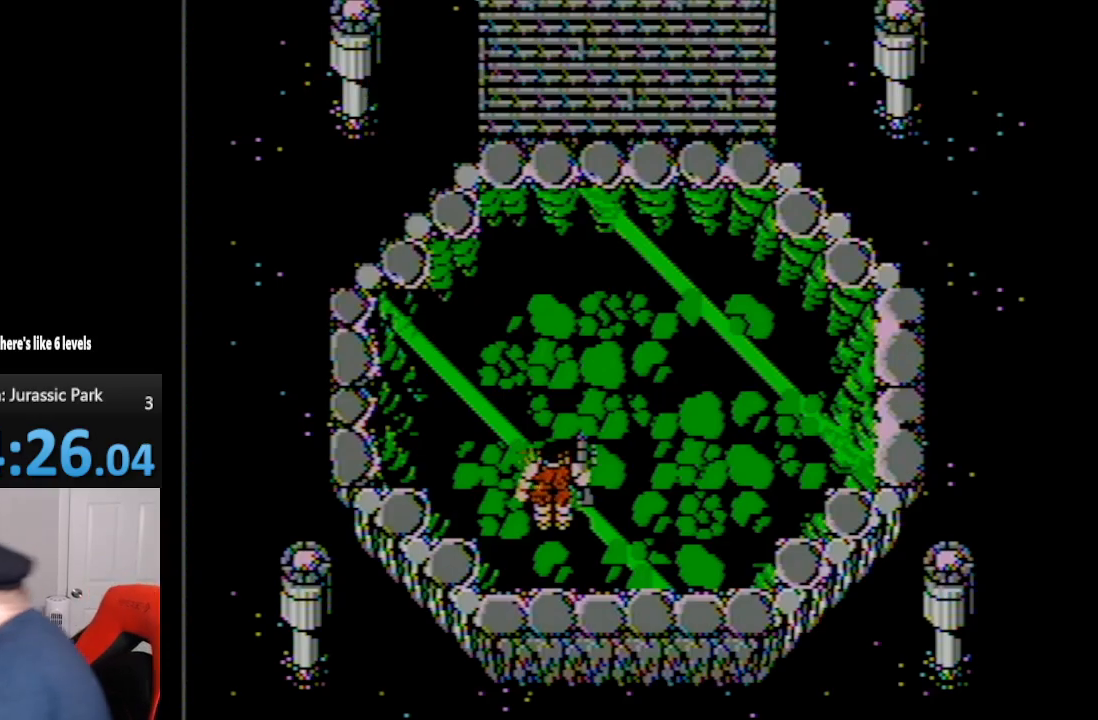
{"buttons": ["DPAD_UP"], "events": [[167, "DPAD_UP", "down"]]}
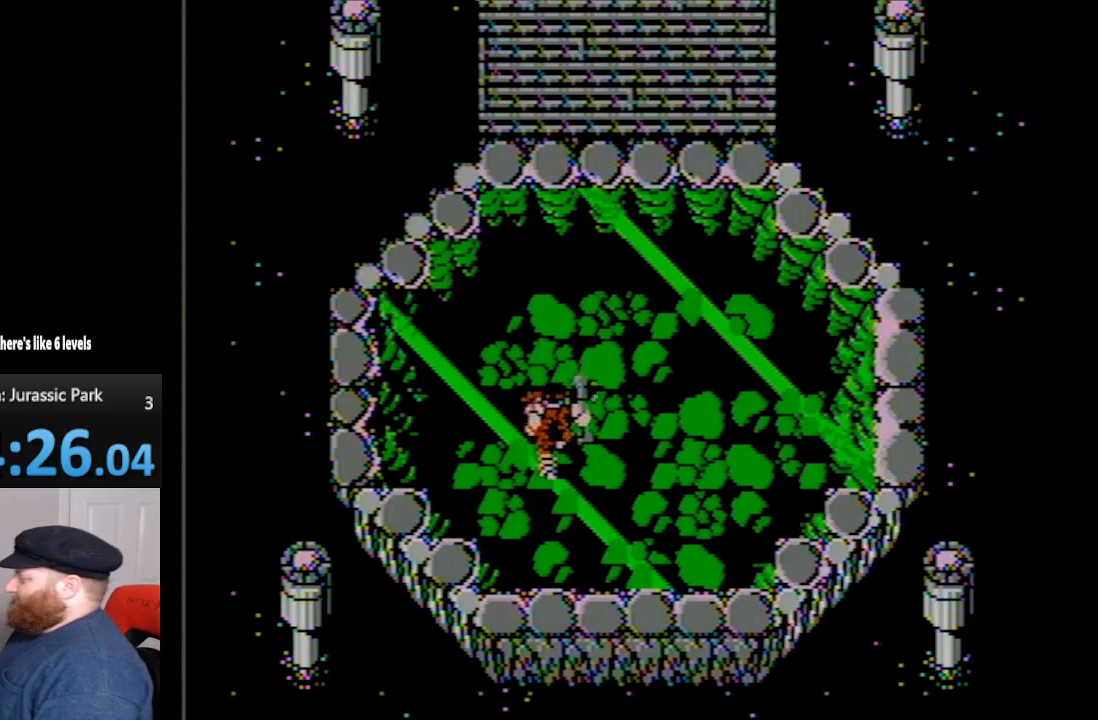
{"buttons": ["DPAD_UP"], "events": [[150, "B", "down"], [267, "B", "up"]]}
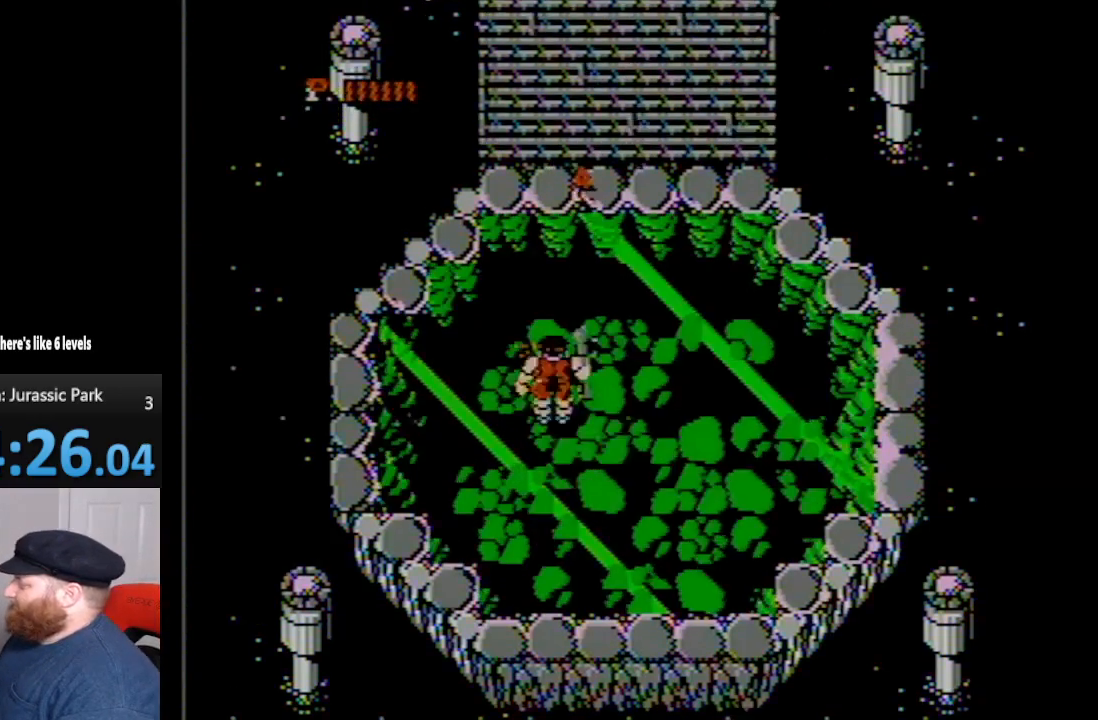
{"buttons": ["B", "DPAD_UP"], "events": [[150, "B", "down"], [300, "B", "up"], [433, "B", "down"]]}
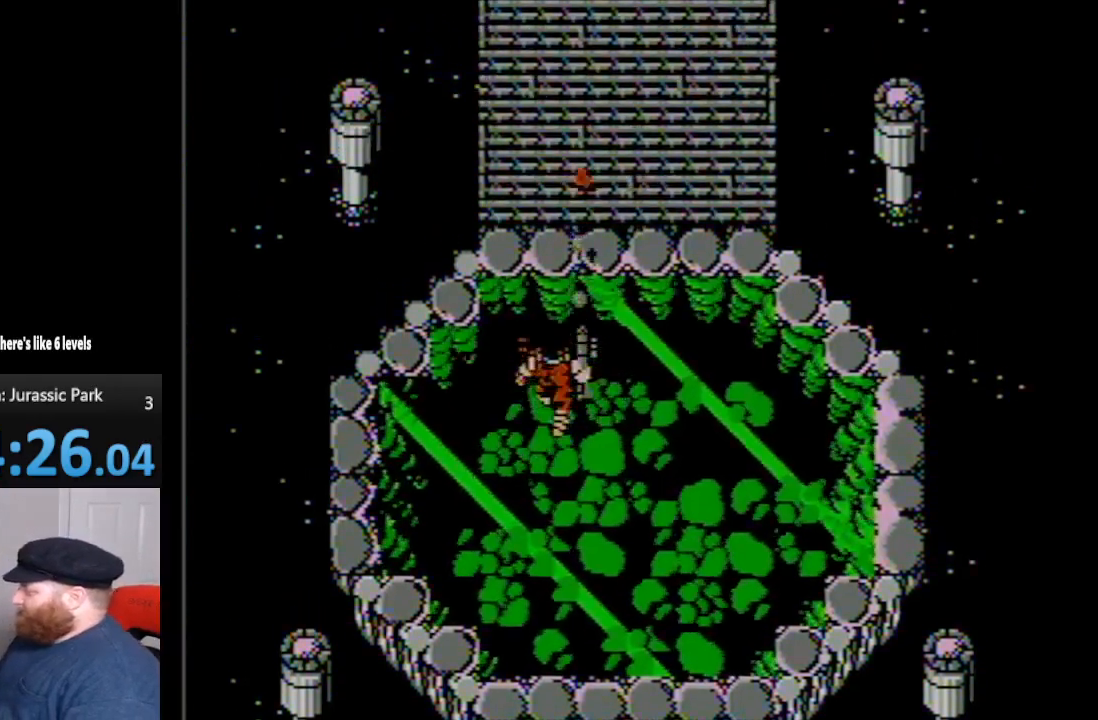
{"buttons": ["DPAD_UP"], "events": [[17, "B", "up"], [67, "B", "down"], [167, "B", "up"], [267, "DPAD_RIGHT", "down"], [383, "B", "down"], [417, "DPAD_RIGHT", "up"], [483, "B", "up"]]}
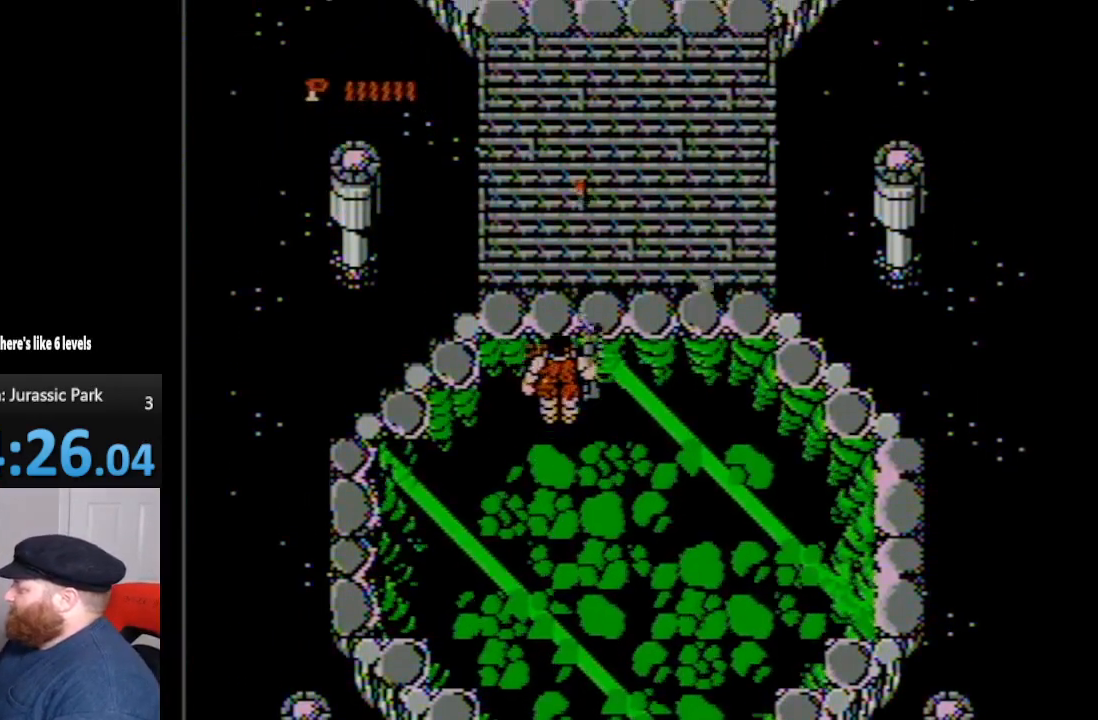
{"buttons": ["DPAD_UP"], "events": [[67, "B", "down"], [133, "B", "up"], [167, "DPAD_RIGHT", "down"], [233, "B", "down"], [267, "B", "up"], [300, "DPAD_RIGHT", "up"], [450, "B", "down"], [483, "B", "up"]]}
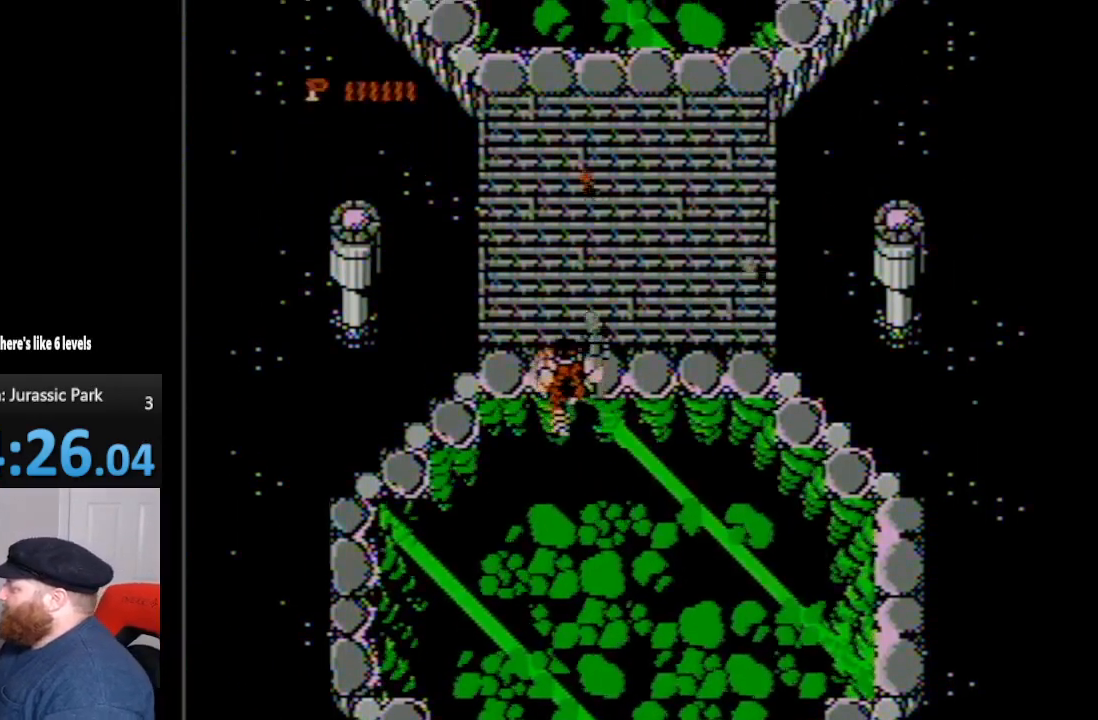
{"buttons": ["DPAD_UP", "DPAD_RIGHT"], "events": [[83, "B", "down"], [167, "B", "up"], [333, "DPAD_UP", "up"], [350, "DPAD_RIGHT", "down"], [400, "DPAD_UP", "down"]]}
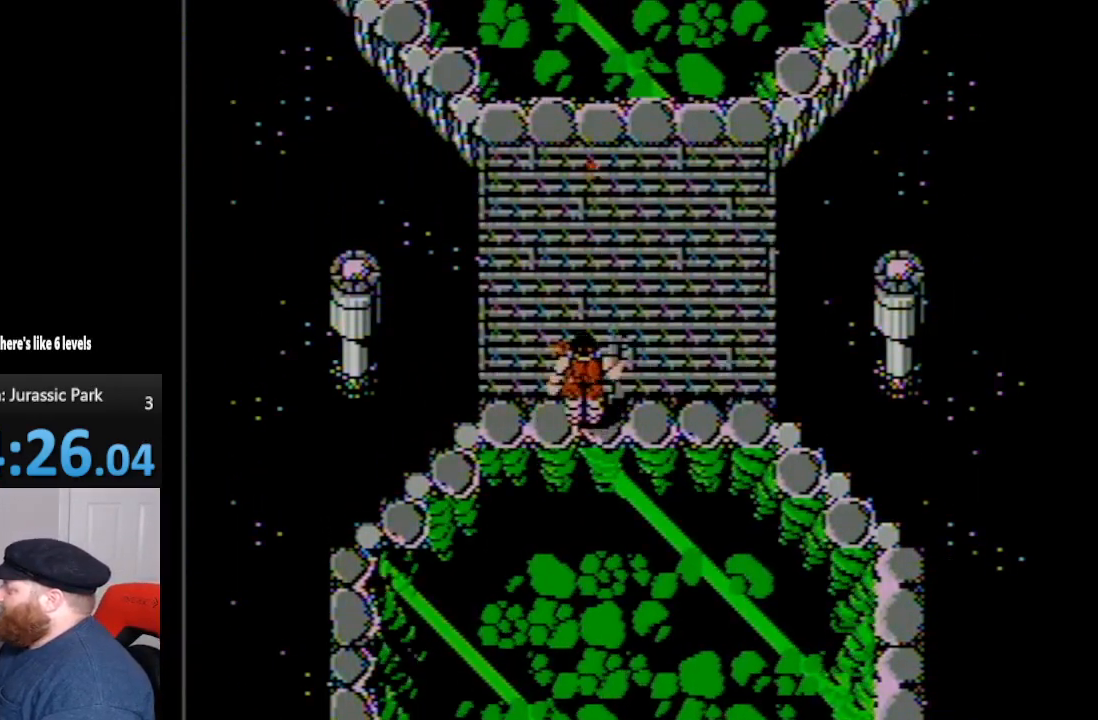
{"buttons": ["DPAD_UP", "DPAD_LEFT"], "events": [[50, "DPAD_RIGHT", "up"], [300, "DPAD_LEFT", "down"]]}
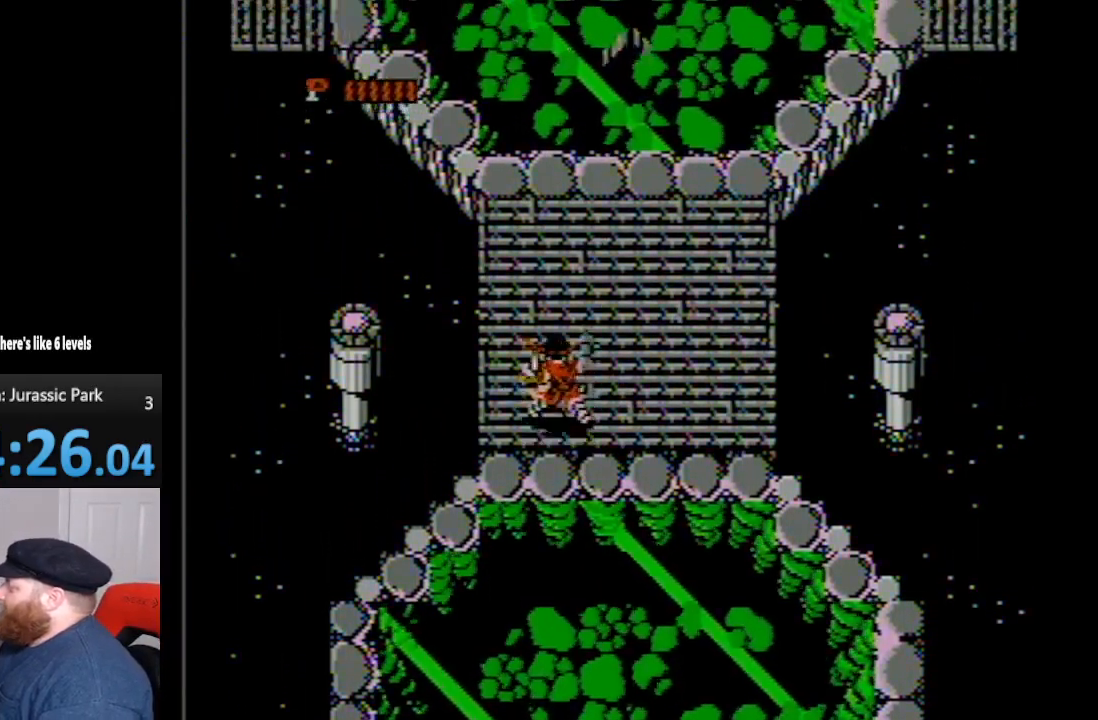
{"buttons": ["DPAD_UP"], "events": [[100, "DPAD_LEFT", "up"], [300, "B", "down"], [450, "B", "up"]]}
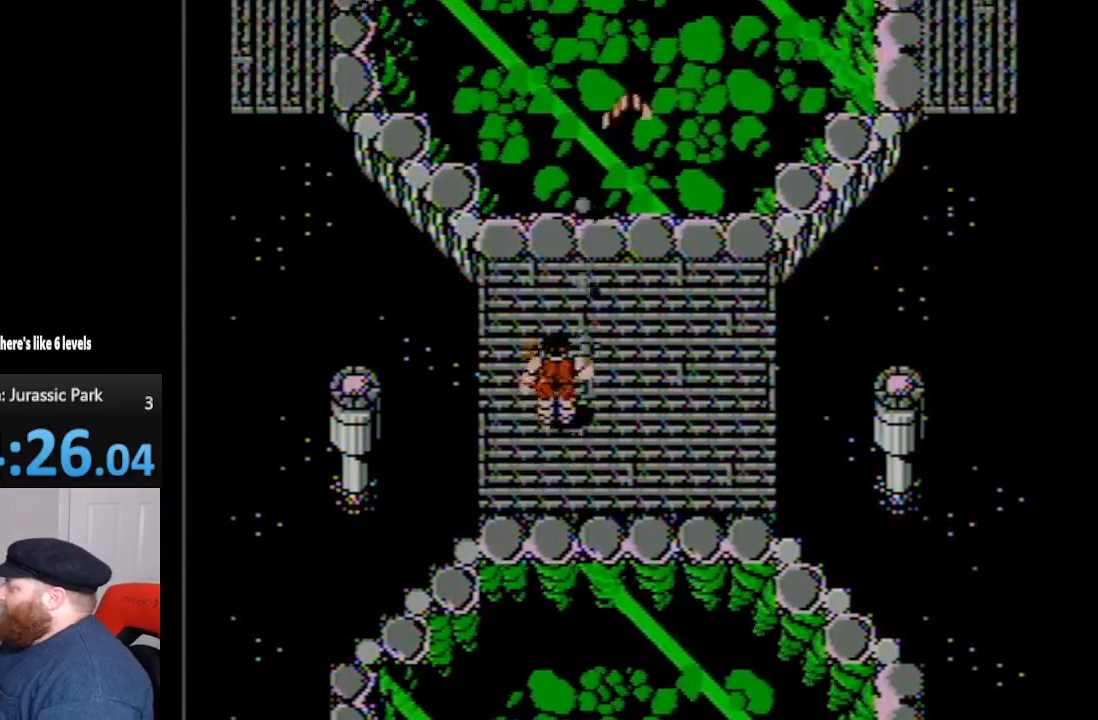
{"buttons": ["DPAD_UP"], "events": [[17, "B", "down"], [83, "B", "up"], [167, "B", "down"], [267, "B", "up"], [350, "B", "down"], [450, "B", "up"]]}
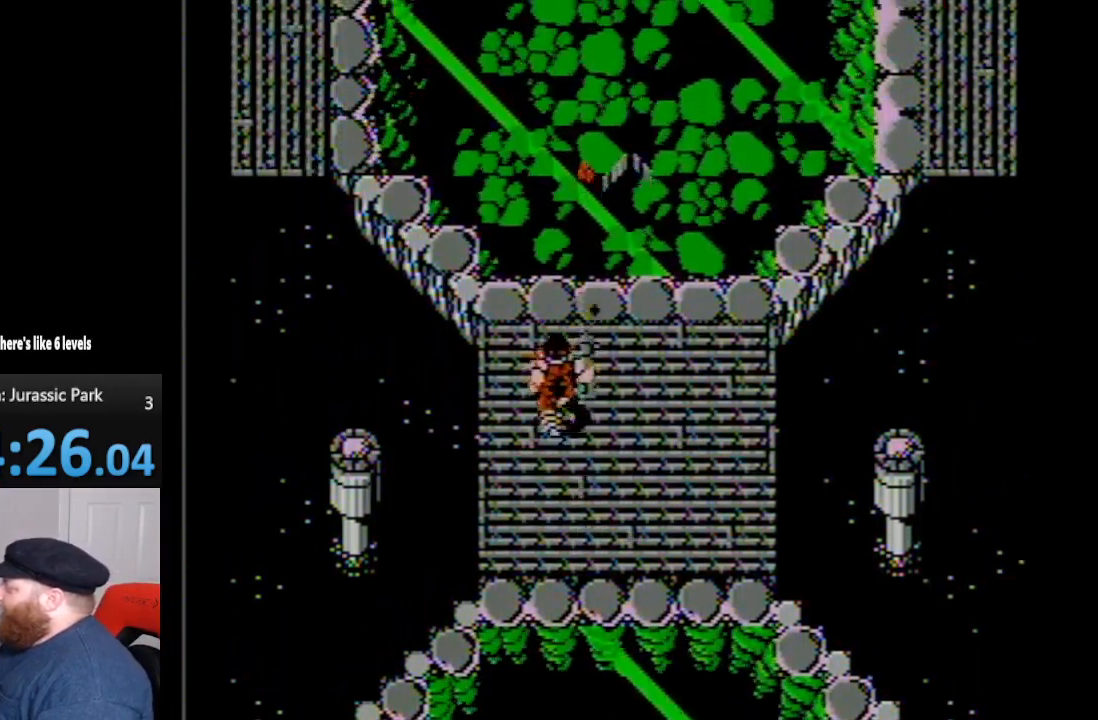
{"buttons": ["DPAD_UP"], "events": [[50, "B", "down"], [117, "B", "up"], [200, "B", "down"], [333, "B", "up"], [417, "B", "down"], [483, "B", "up"]]}
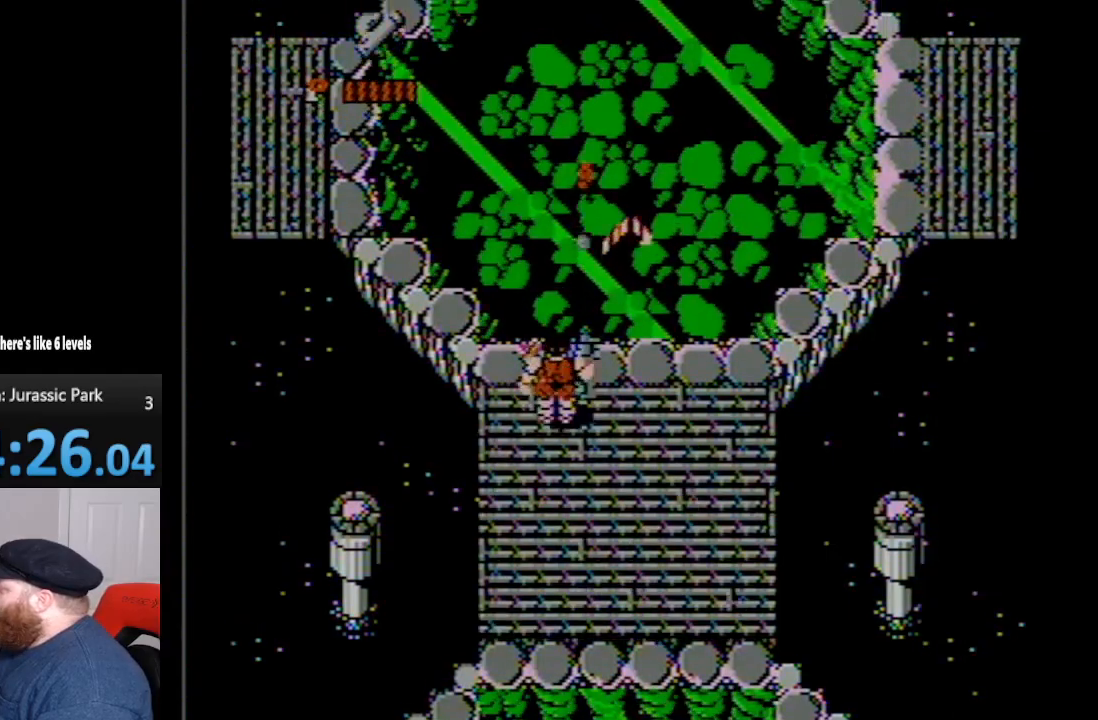
{"buttons": ["DPAD_UP"], "events": [[50, "B", "down"], [150, "B", "up"], [200, "B", "down"], [333, "B", "up"], [400, "B", "down"], [483, "B", "up"]]}
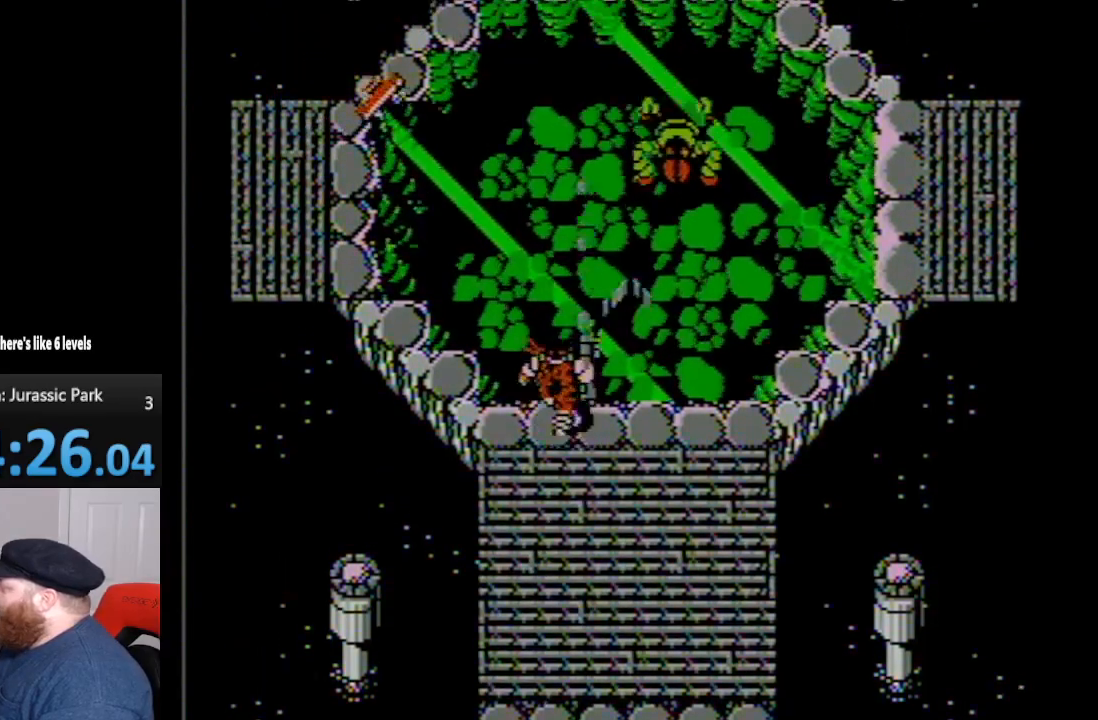
{"buttons": [], "events": [[50, "B", "down"], [133, "B", "up"], [233, "B", "down"], [267, "DPAD_UP", "up"], [333, "B", "up"], [383, "B", "down"], [483, "B", "up"]]}
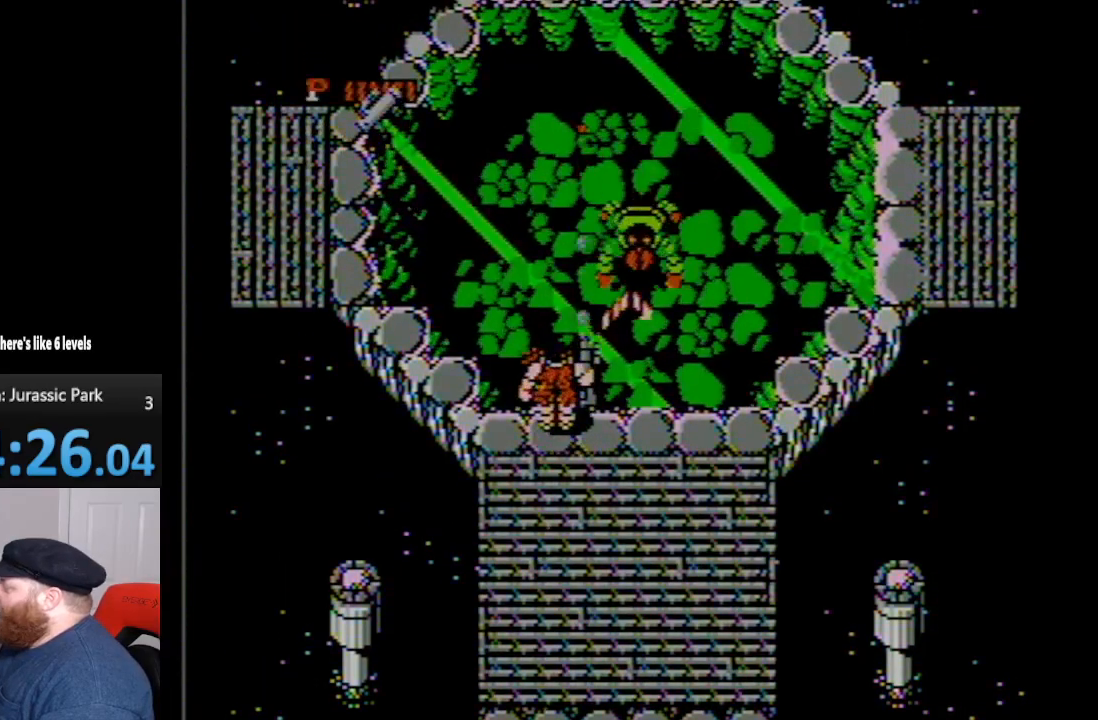
{"buttons": ["B"], "events": [[67, "B", "down"], [167, "B", "up"], [233, "B", "down"], [333, "B", "up"], [400, "B", "down"]]}
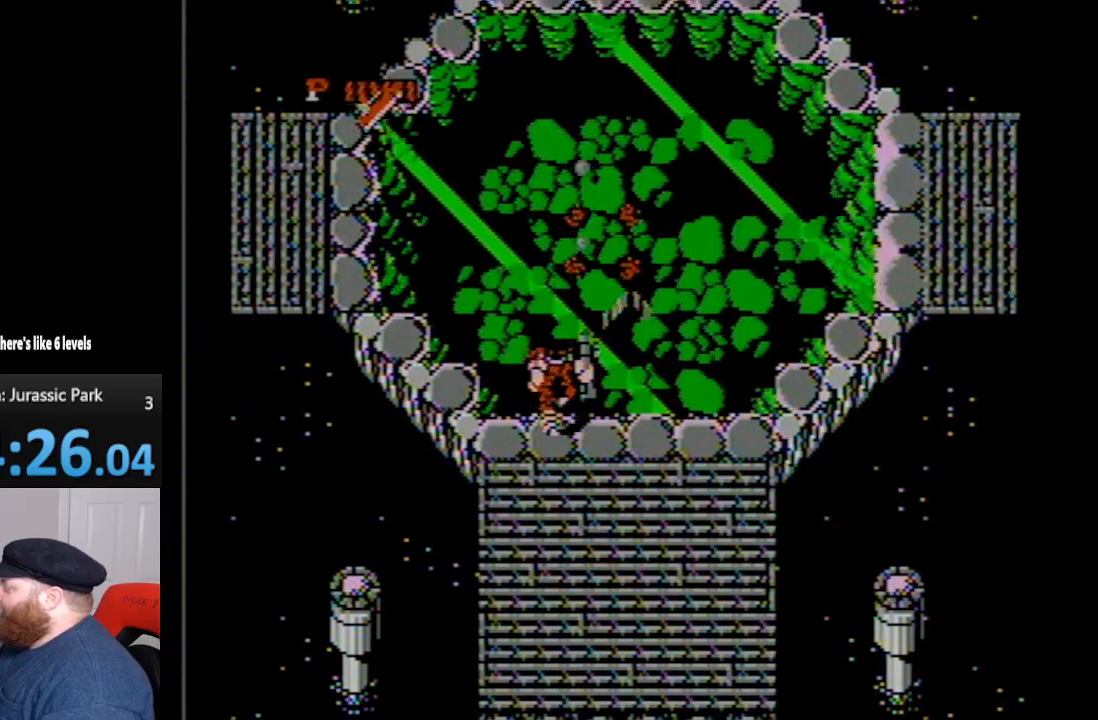
{"buttons": ["DPAD_UP", "DPAD_RIGHT"], "events": [[17, "B", "up"], [167, "DPAD_RIGHT", "down"], [167, "DPAD_UP", "down"], [233, "DPAD_RIGHT", "up"], [300, "DPAD_RIGHT", "down"]]}
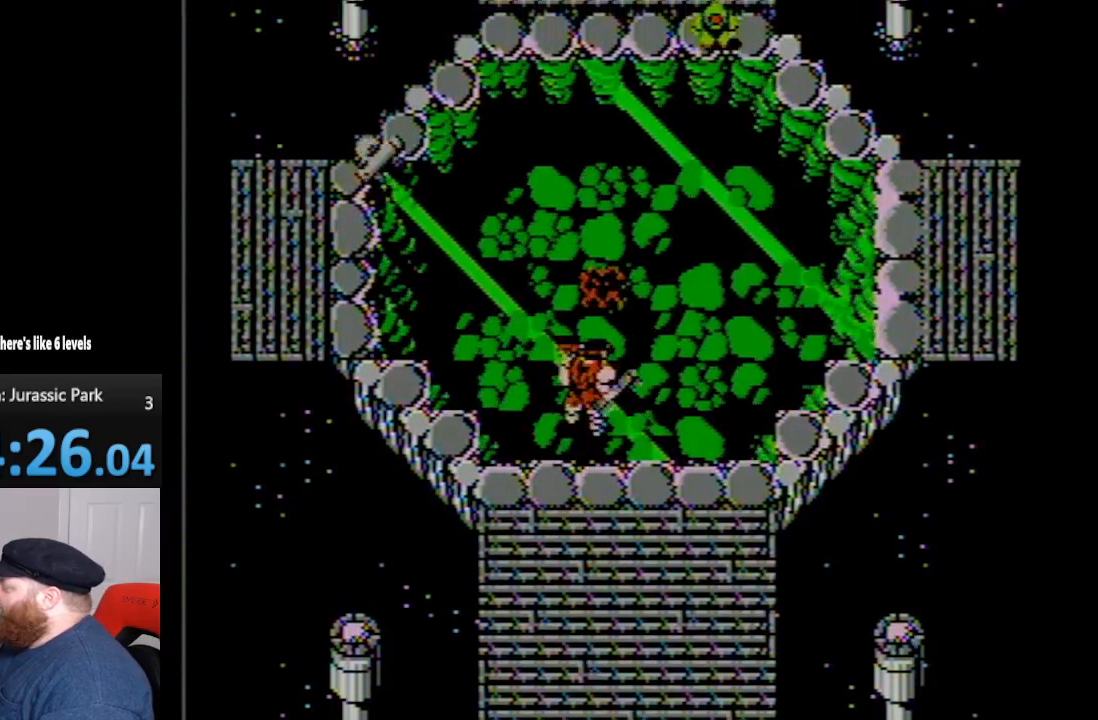
{"buttons": [], "events": [[167, "DPAD_RIGHT", "up"], [383, "B", "down"], [417, "DPAD_UP", "up"], [483, "B", "up"]]}
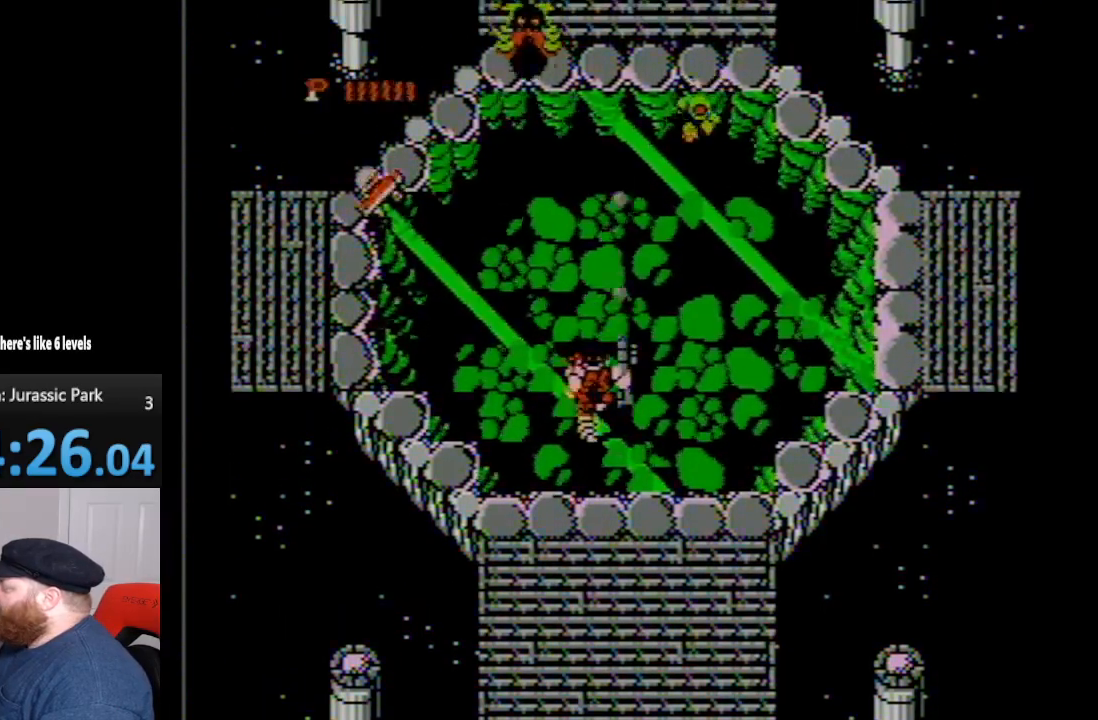
{"buttons": ["B"], "events": [[67, "B", "down"], [167, "B", "up"], [267, "B", "down"], [367, "B", "up"], [483, "B", "down"]]}
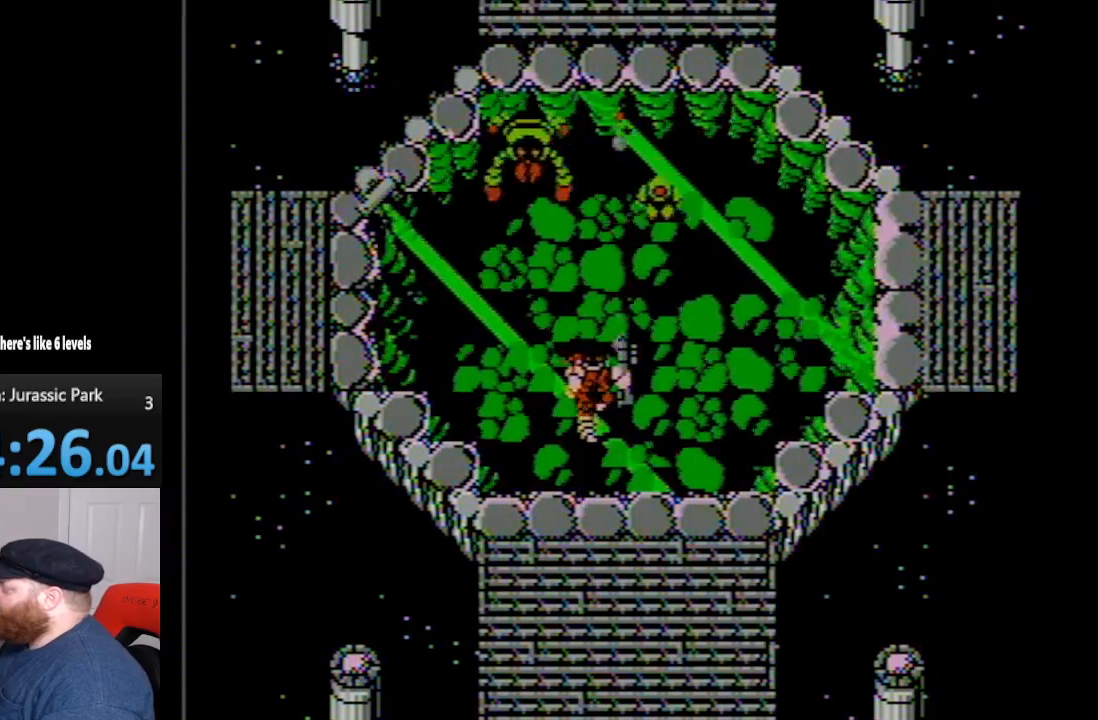
{"buttons": [], "events": [[83, "B", "up"], [167, "B", "down"], [233, "B", "up"], [333, "B", "down"], [417, "B", "up"]]}
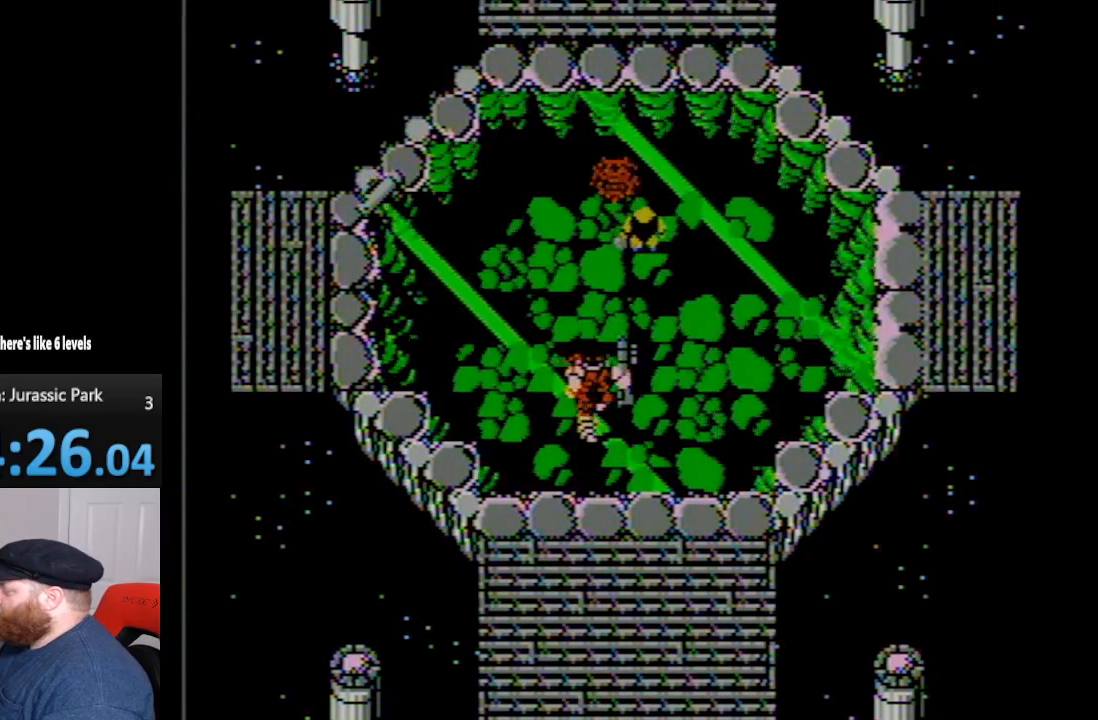
{"buttons": [], "events": [[17, "B", "down"], [100, "B", "up"], [167, "B", "down"], [267, "B", "up"], [333, "B", "down"], [450, "B", "up"]]}
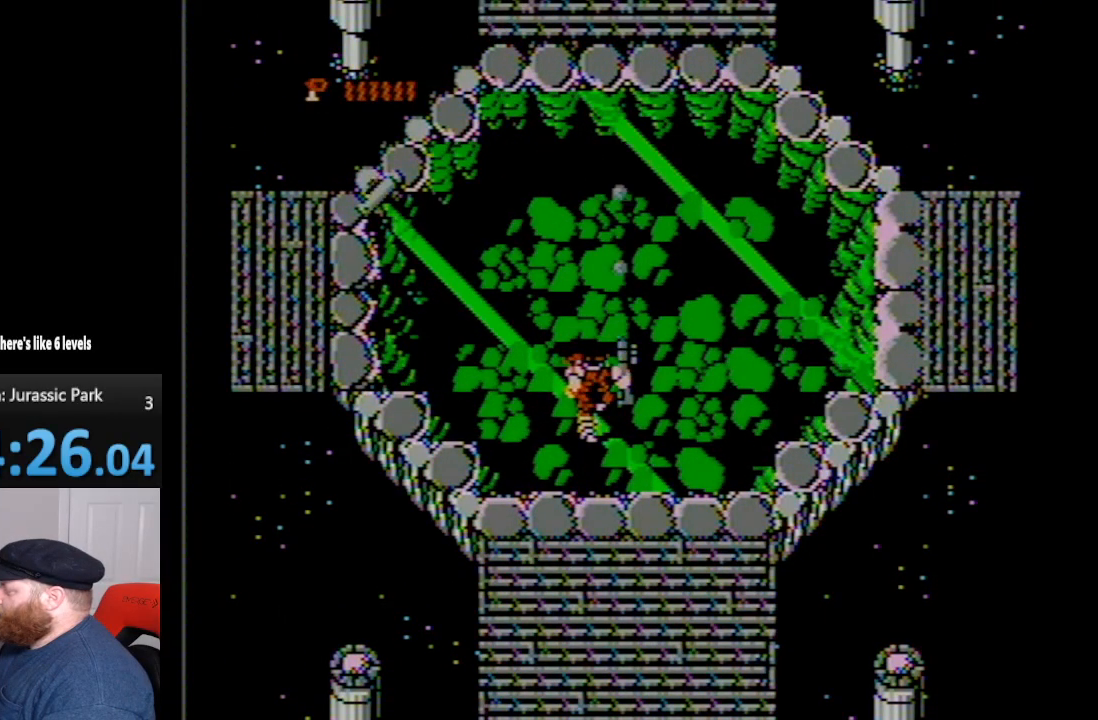
{"buttons": [], "events": [[17, "B", "down"], [100, "B", "up"], [167, "B", "down"], [267, "B", "up"], [383, "B", "down"], [483, "B", "up"]]}
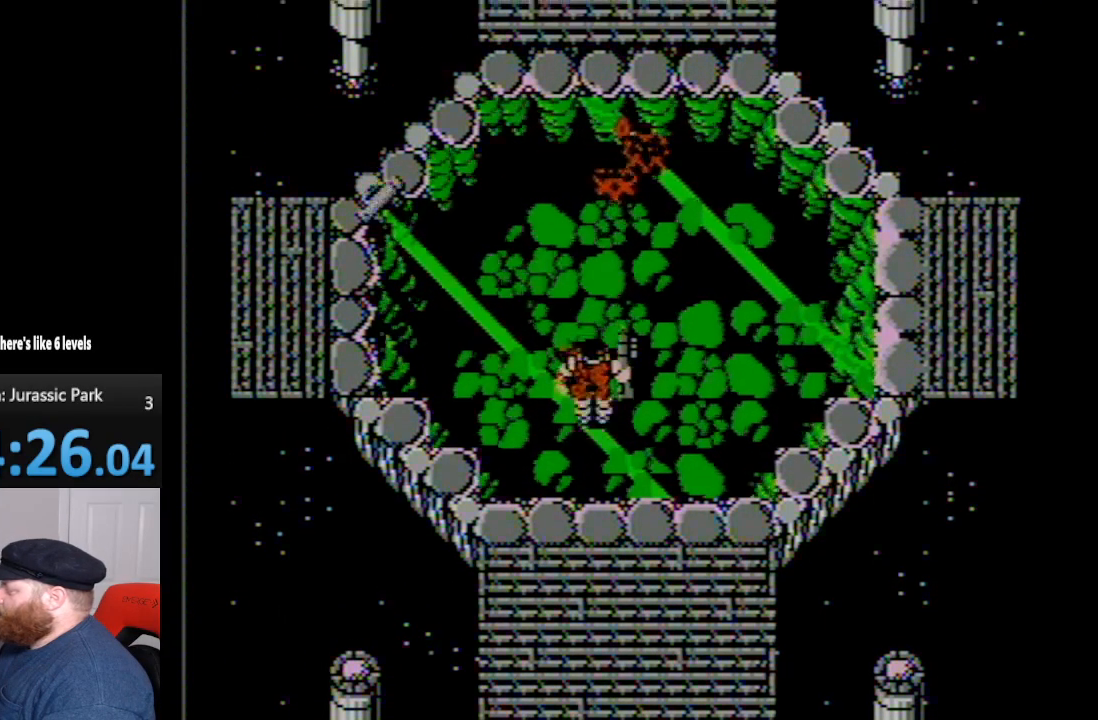
{"buttons": ["DPAD_UP"], "events": [[167, "DPAD_UP", "down"]]}
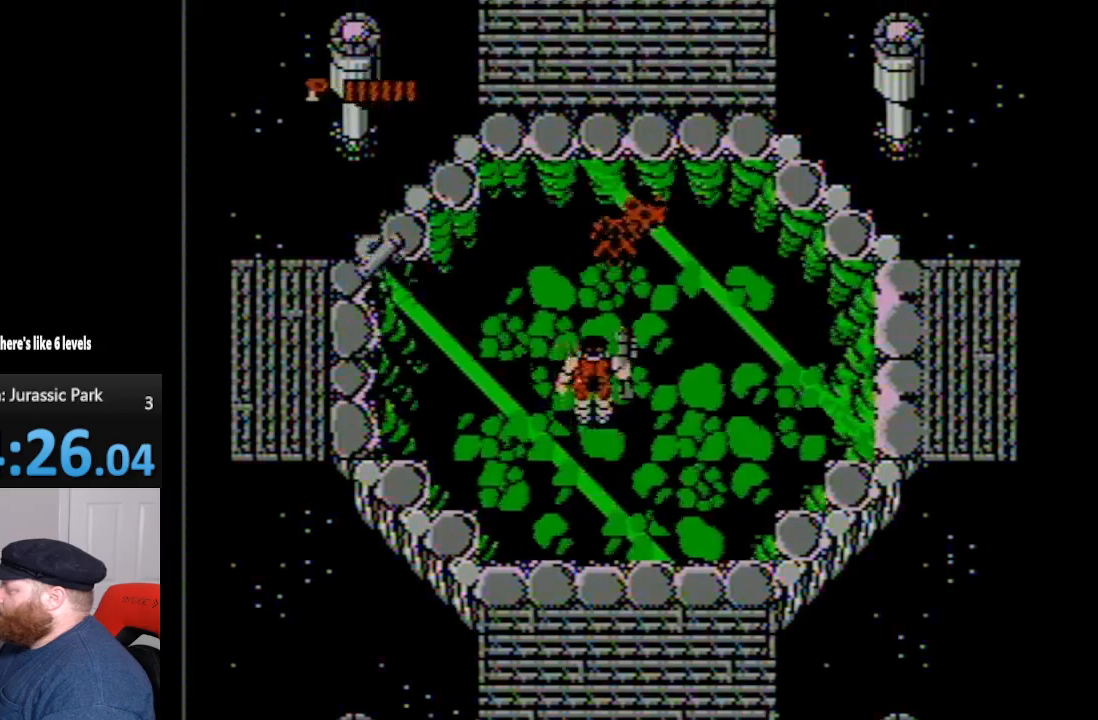
{"buttons": ["DPAD_UP"], "events": [[167, "B", "down"], [267, "B", "up"]]}